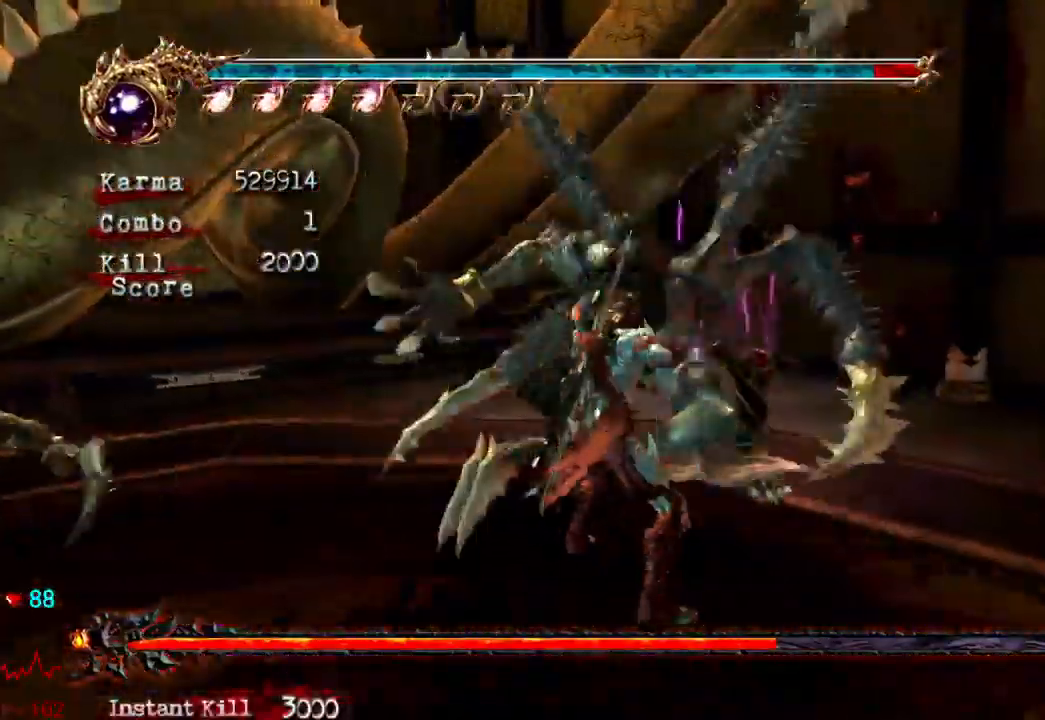
Gameplay with a controller (Xbox layout); each line is a JSON object with the inputs held at the frame after it. "events" lists button and stick changes between this image and that frame as [ms after this image, input, new state], when the widget could be followed in between. Not read: L3 R3.
{"buttons": ["L2"], "left_stick": "center", "right_stick": "center", "events": [[217, "left_stick", "center"]]}
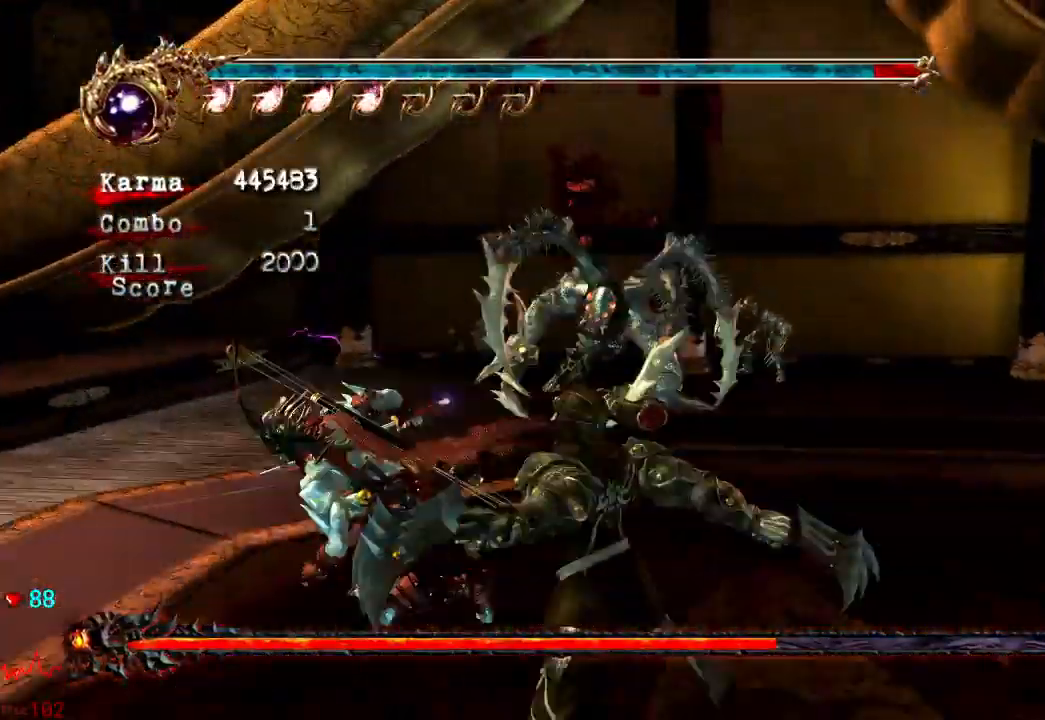
{"buttons": [], "left_stick": "center", "right_stick": "center", "events": [[167, "left_stick", "up-left"], [333, "left_stick", "center"], [383, "L2", "up"]]}
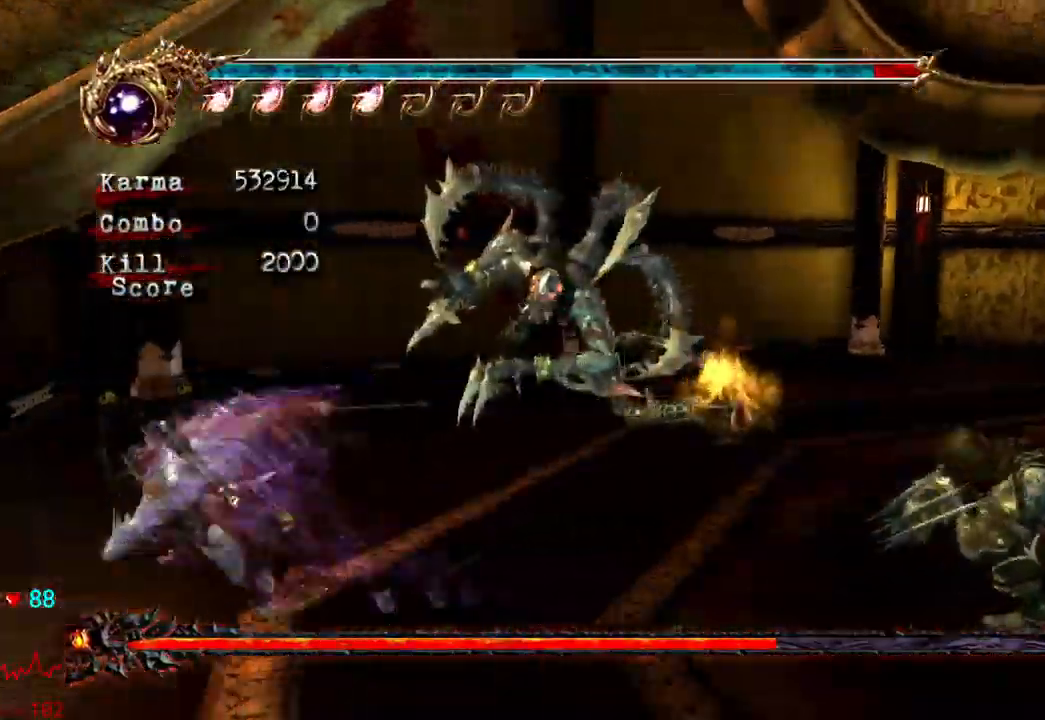
{"buttons": [], "left_stick": "center", "right_stick": "center", "events": [[117, "Y", "down"], [133, "B", "down"], [317, "B", "up"], [317, "Y", "up"]]}
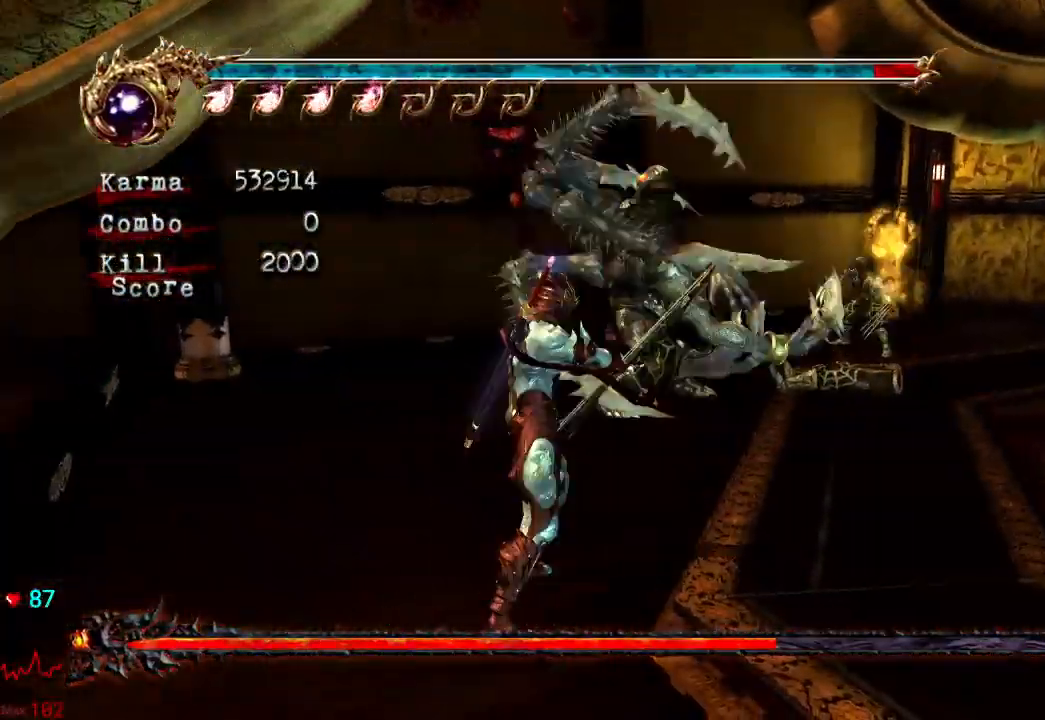
{"buttons": ["L2"], "left_stick": "center", "right_stick": "center", "events": [[367, "L2", "down"]]}
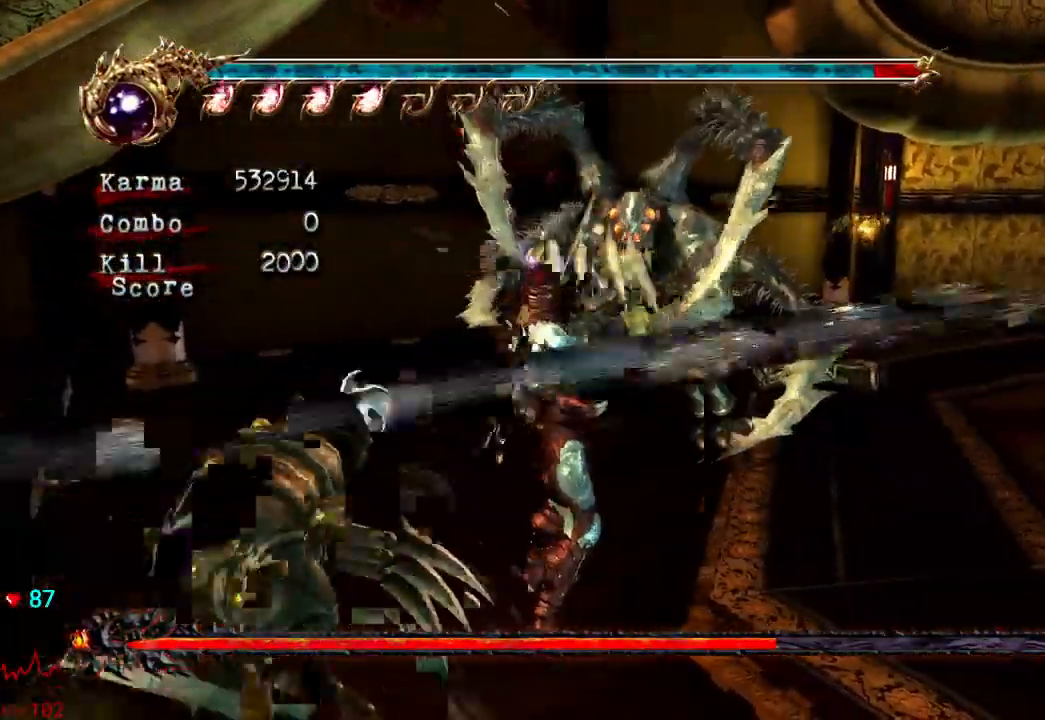
{"buttons": [], "left_stick": "center", "right_stick": "center"}
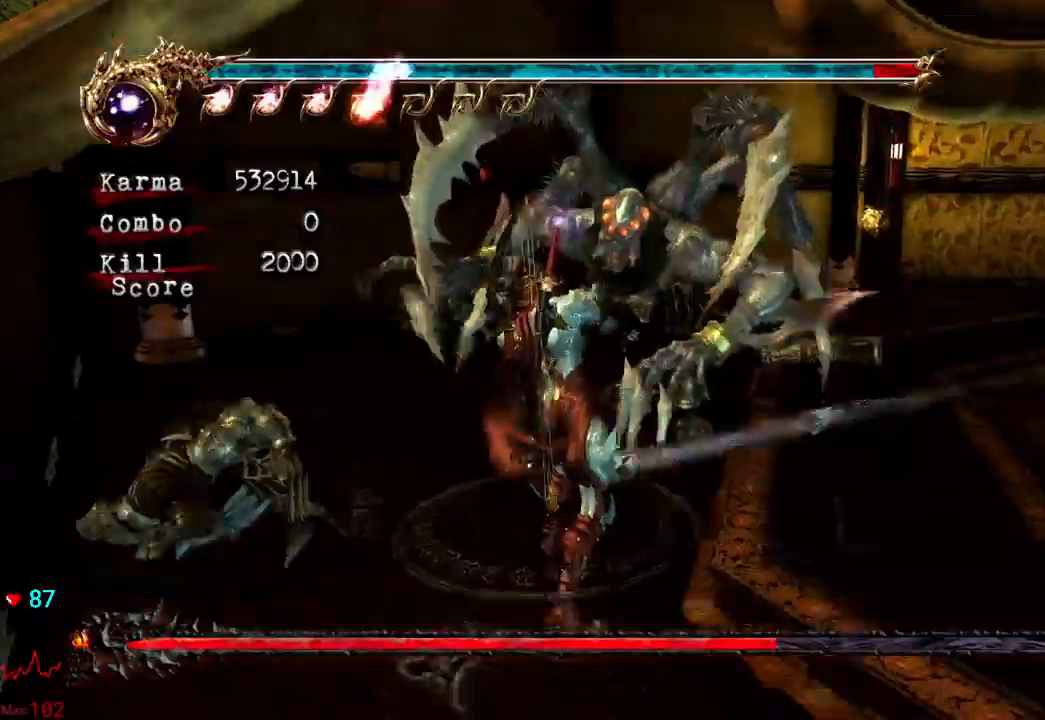
{"buttons": [], "left_stick": "center", "right_stick": "center"}
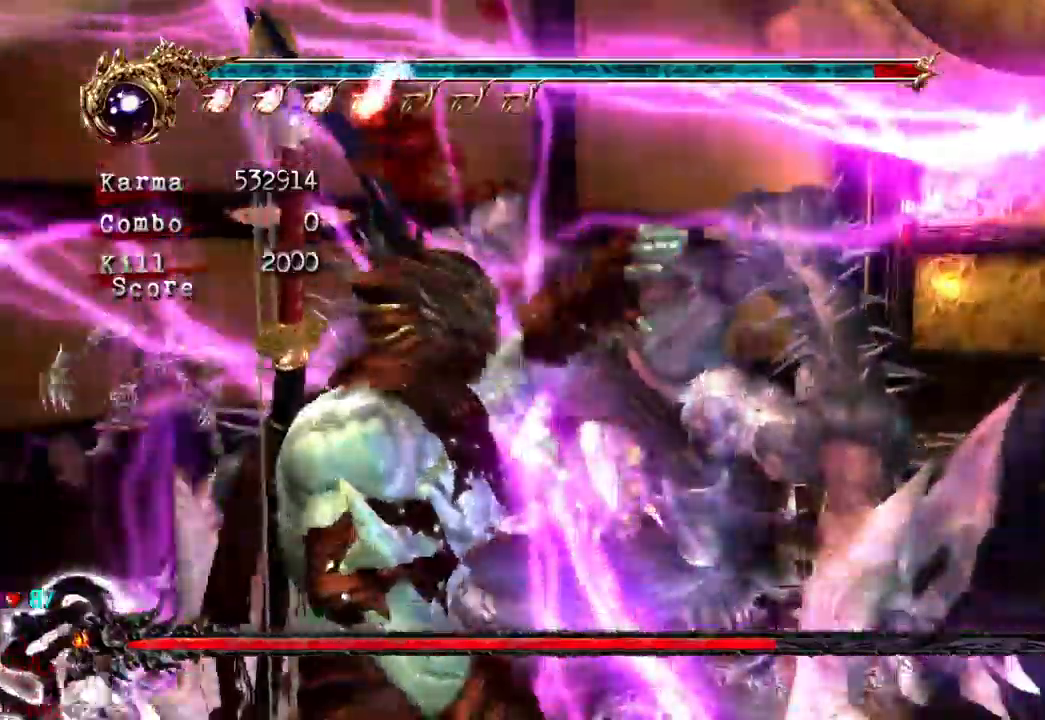
{"buttons": [], "left_stick": "center", "right_stick": "center", "events": [[100, "left_stick", "down"], [250, "left_stick", "center"]]}